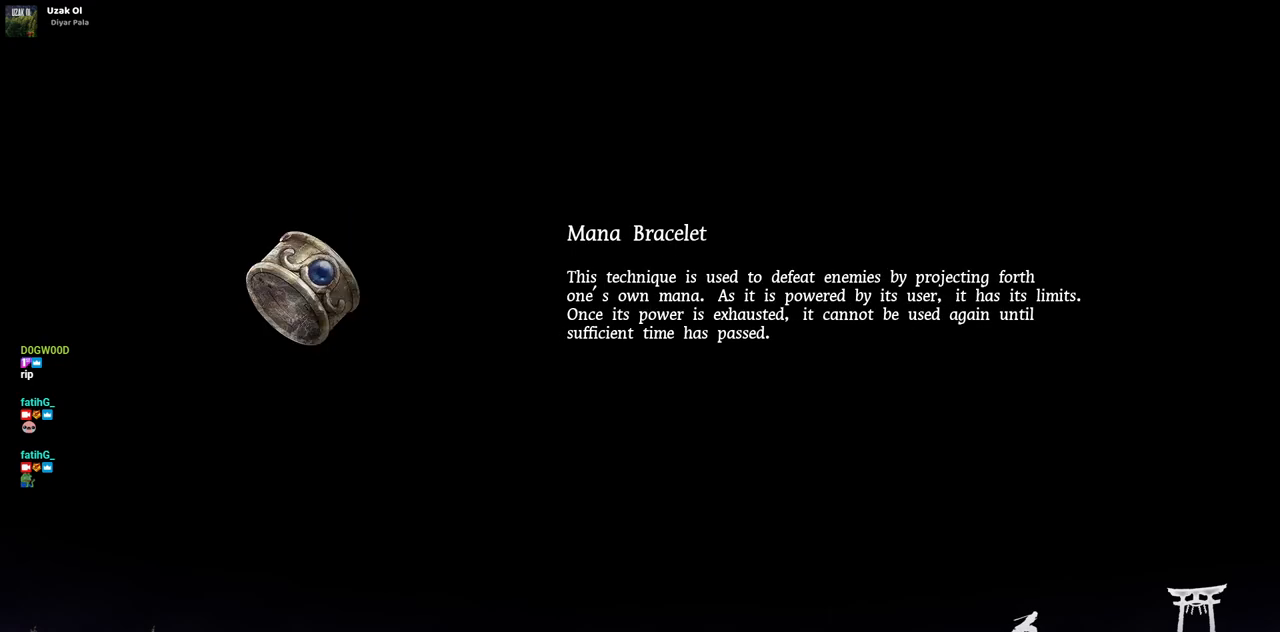
Gameplay with a controller (PlayStation layout); each line is a JSON object with the inputs held at the frame after it. "events" lists button and stick changes between this image and that frame as [ms after this image, input, new state], when the widget could be followed in between. Not read: L1 L3 R1 R2.
{"buttons": ["DPAD_UP", "DPAD_LEFT"], "left_stick": "center", "right_stick": "center"}
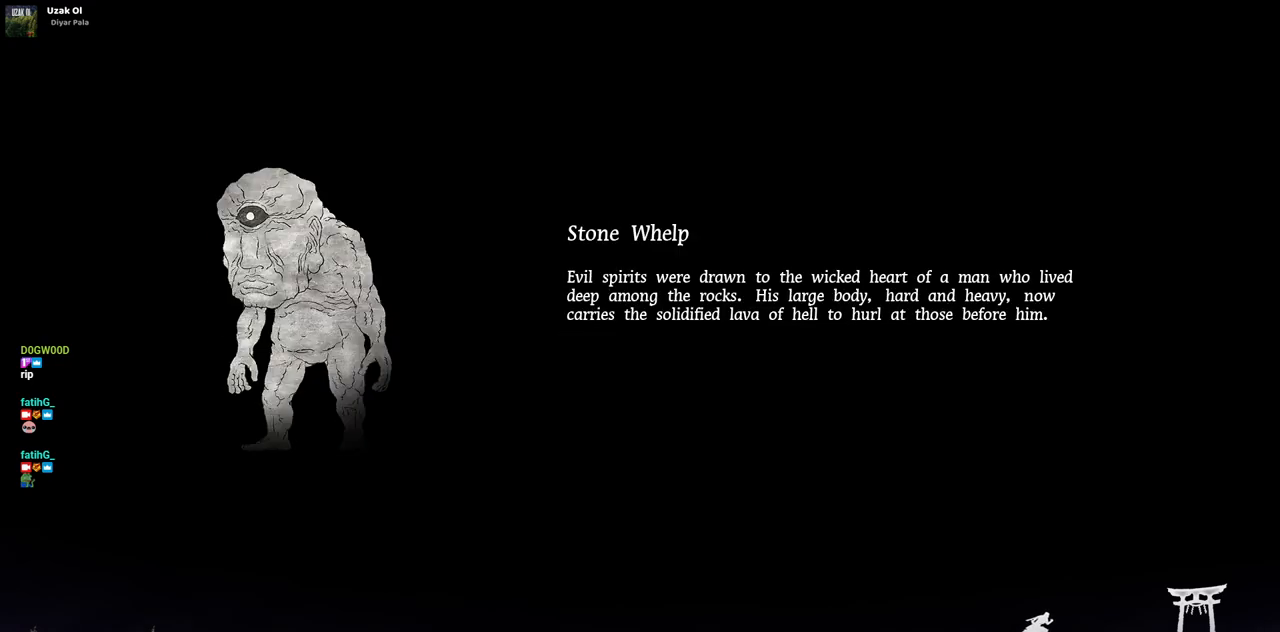
{"buttons": ["DPAD_RIGHT"], "left_stick": "center", "right_stick": "center"}
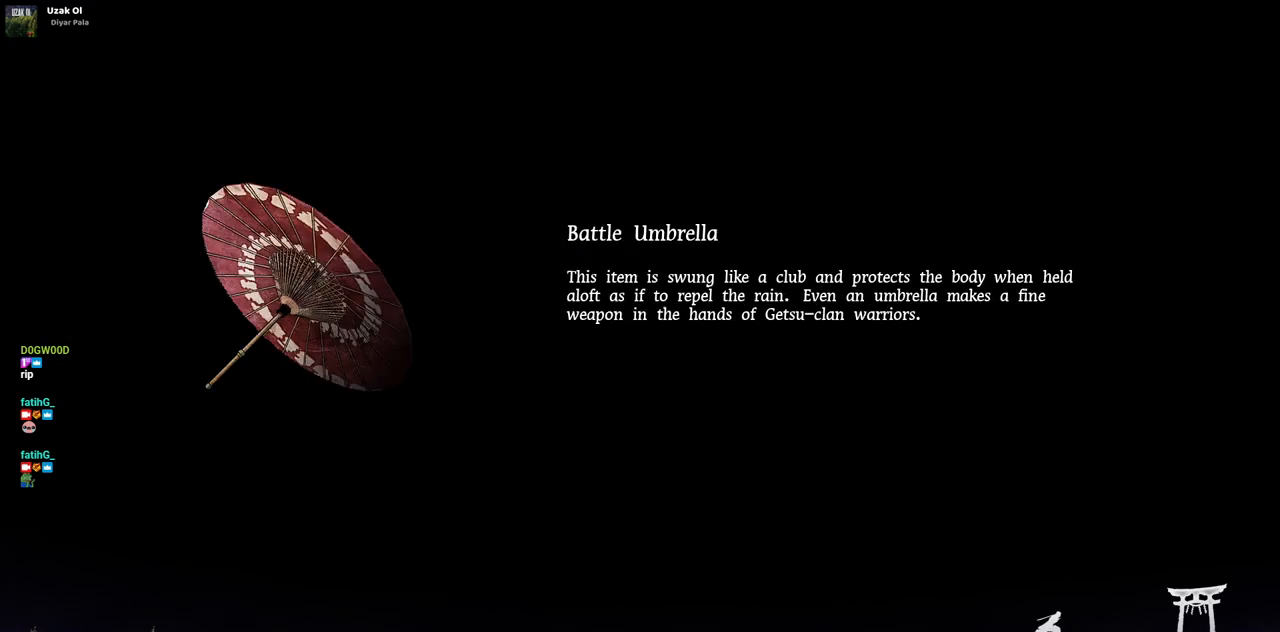
{"buttons": ["DPAD_RIGHT"], "left_stick": "center", "right_stick": "center", "events": [[50, "DPAD_RIGHT", "up"], [50, "DPAD_UP", "down"], [67, "DPAD_LEFT", "down"], [200, "DPAD_LEFT", "up"], [217, "DPAD_RIGHT", "down"], [217, "DPAD_UP", "up"], [367, "DPAD_RIGHT", "up"], [367, "DPAD_UP", "down"], [383, "DPAD_LEFT", "down"], [483, "DPAD_LEFT", "up"], [500, "DPAD_RIGHT", "down"], [500, "DPAD_UP", "up"]]}
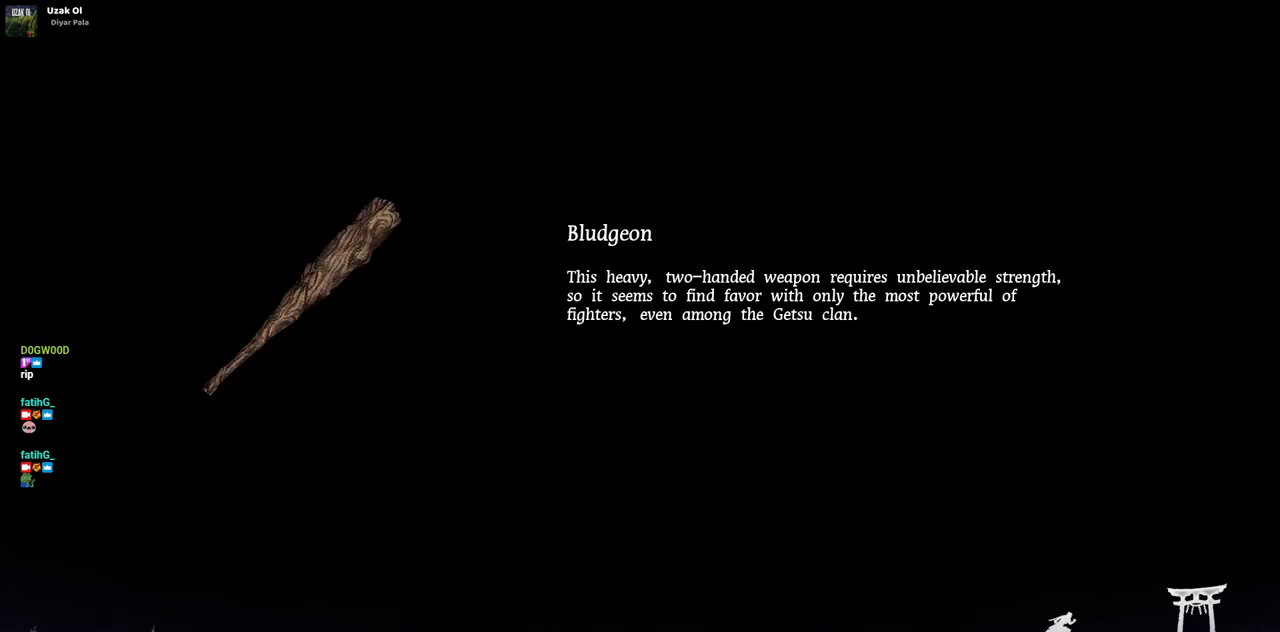
{"buttons": ["DPAD_UP", "DPAD_LEFT"], "left_stick": "center", "right_stick": "center", "events": [[167, "DPAD_RIGHT", "up"], [167, "DPAD_UP", "down"], [200, "DPAD_LEFT", "down"], [283, "DPAD_LEFT", "up"], [317, "DPAD_RIGHT", "down"], [317, "DPAD_UP", "up"], [450, "DPAD_RIGHT", "up"], [450, "DPAD_UP", "down"], [467, "DPAD_LEFT", "down"]]}
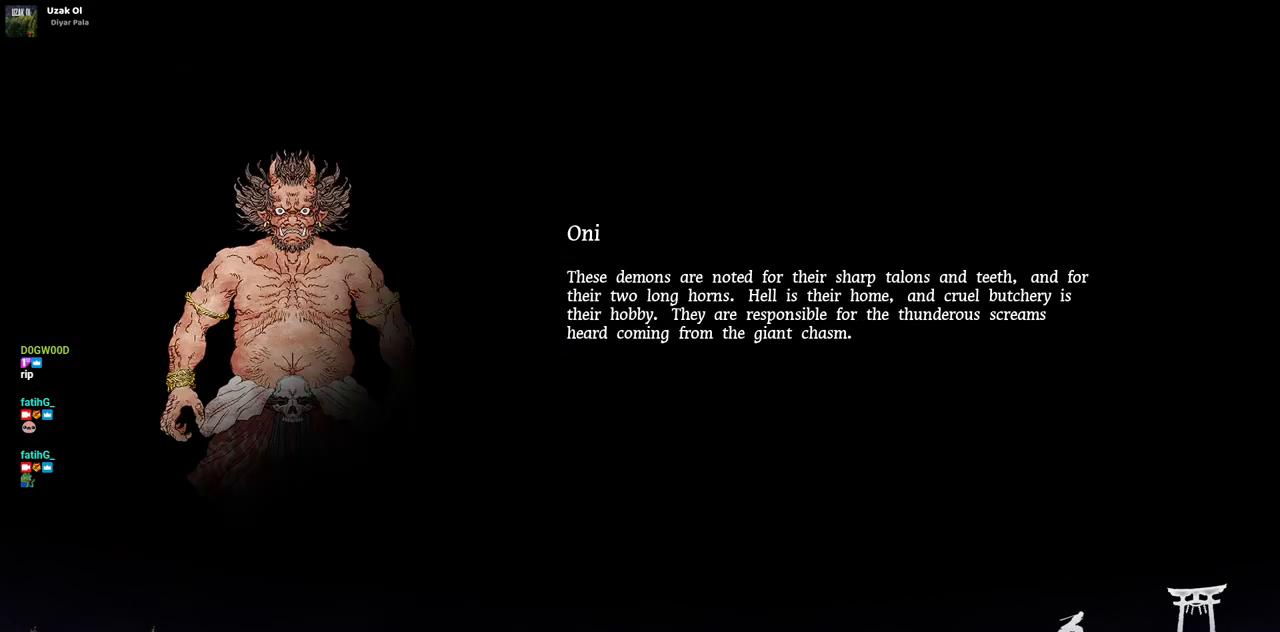
{"buttons": ["DPAD_RIGHT"], "left_stick": "center", "right_stick": "center", "events": [[67, "DPAD_LEFT", "up"], [100, "DPAD_RIGHT", "down"], [100, "DPAD_UP", "up"], [267, "DPAD_LEFT", "down"], [267, "DPAD_RIGHT", "up"], [267, "DPAD_UP", "down"], [417, "DPAD_LEFT", "up"], [417, "DPAD_RIGHT", "down"], [417, "DPAD_UP", "up"]]}
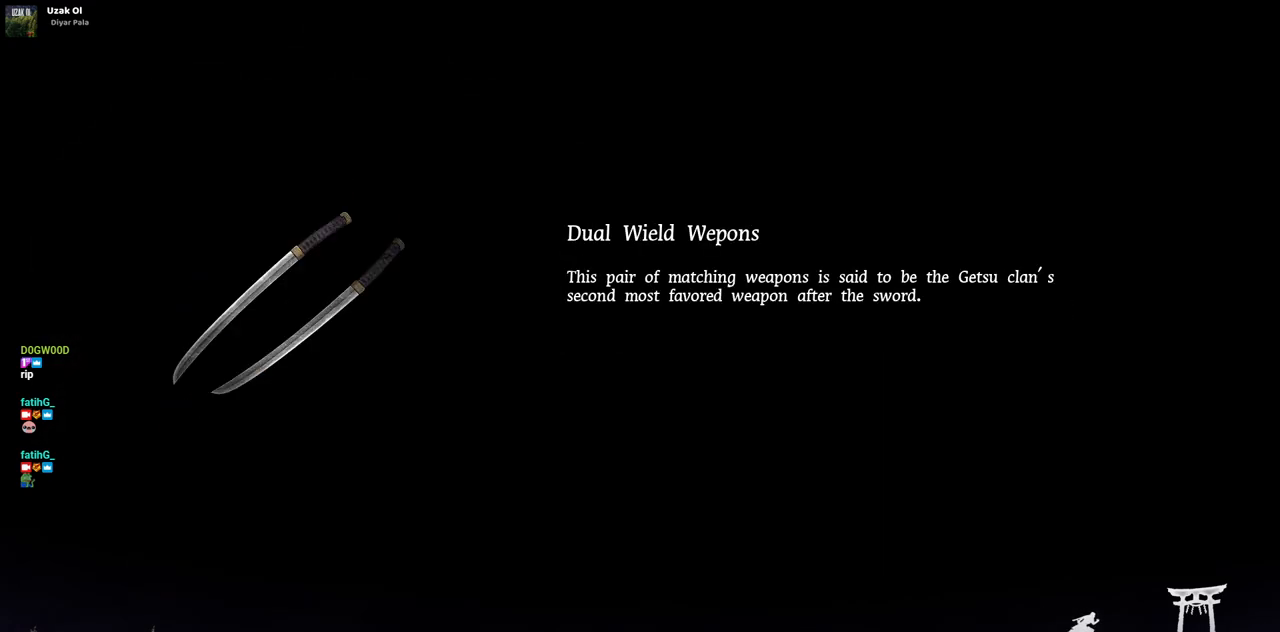
{"buttons": ["DPAD_UP"], "left_stick": "center", "right_stick": "center", "events": [[83, "DPAD_RIGHT", "up"], [100, "DPAD_LEFT", "down"], [100, "DPAD_UP", "down"], [200, "DPAD_LEFT", "up"], [233, "DPAD_RIGHT", "down"], [233, "DPAD_UP", "up"], [383, "DPAD_RIGHT", "up"], [383, "DPAD_UP", "down"], [400, "DPAD_LEFT", "down"], [500, "DPAD_LEFT", "up"]]}
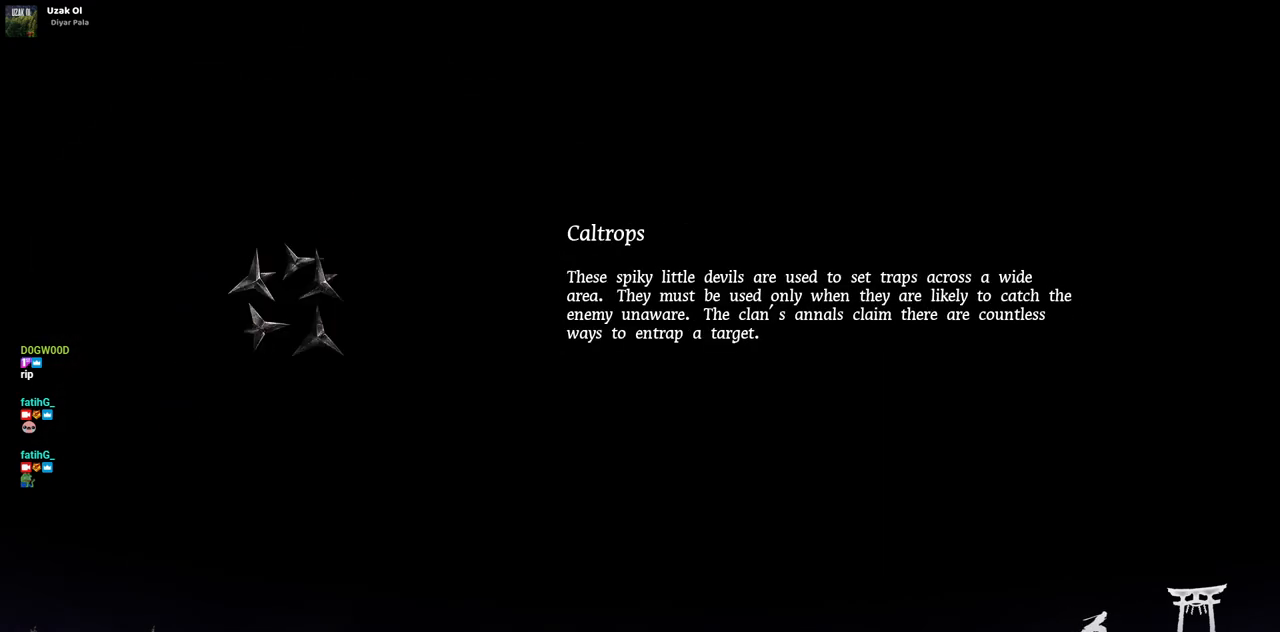
{"buttons": ["DPAD_UP", "DPAD_LEFT"], "left_stick": "center", "right_stick": "center", "events": [[33, "DPAD_RIGHT", "down"], [33, "DPAD_UP", "up"], [183, "DPAD_RIGHT", "up"], [183, "DPAD_UP", "down"], [217, "DPAD_LEFT", "down"], [333, "DPAD_LEFT", "up"], [350, "DPAD_RIGHT", "down"], [350, "DPAD_UP", "up"], [483, "DPAD_LEFT", "down"], [483, "DPAD_RIGHT", "up"], [483, "DPAD_UP", "down"]]}
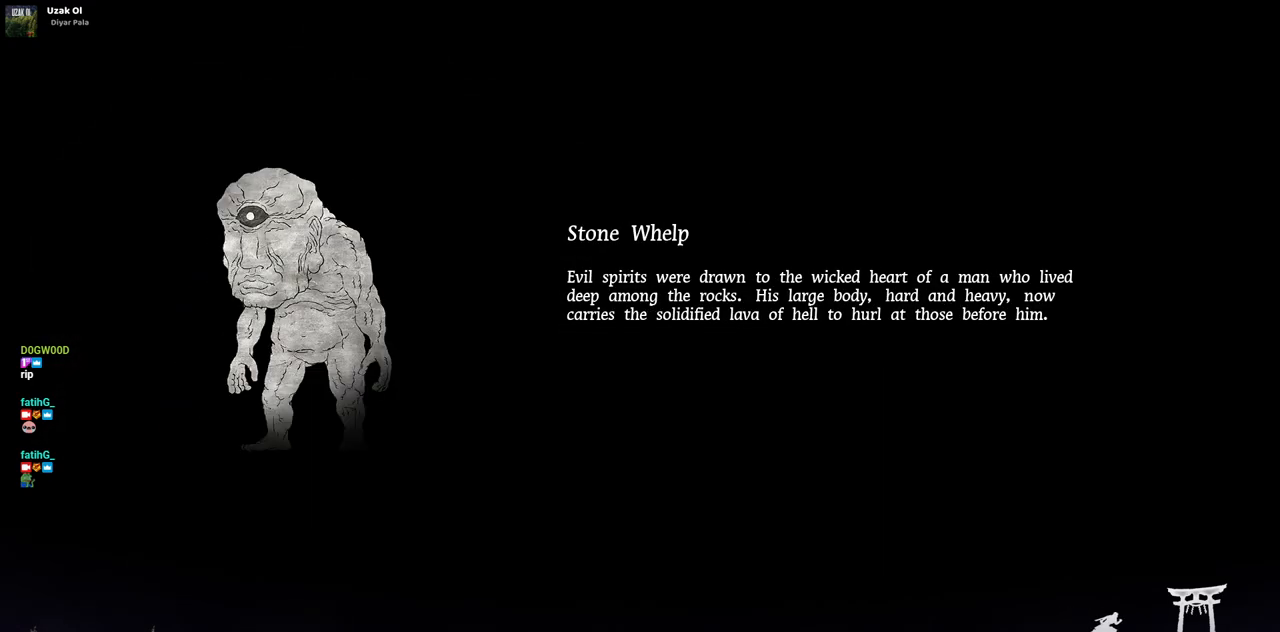
{"buttons": ["DPAD_RIGHT"], "left_stick": "center", "right_stick": "center", "events": [[83, "DPAD_LEFT", "up"], [117, "DPAD_RIGHT", "down"], [117, "DPAD_UP", "up"], [267, "DPAD_RIGHT", "up"], [267, "DPAD_UP", "down"], [283, "DPAD_LEFT", "down"], [367, "DPAD_LEFT", "up"], [383, "DPAD_UP", "up"], [400, "DPAD_RIGHT", "down"]]}
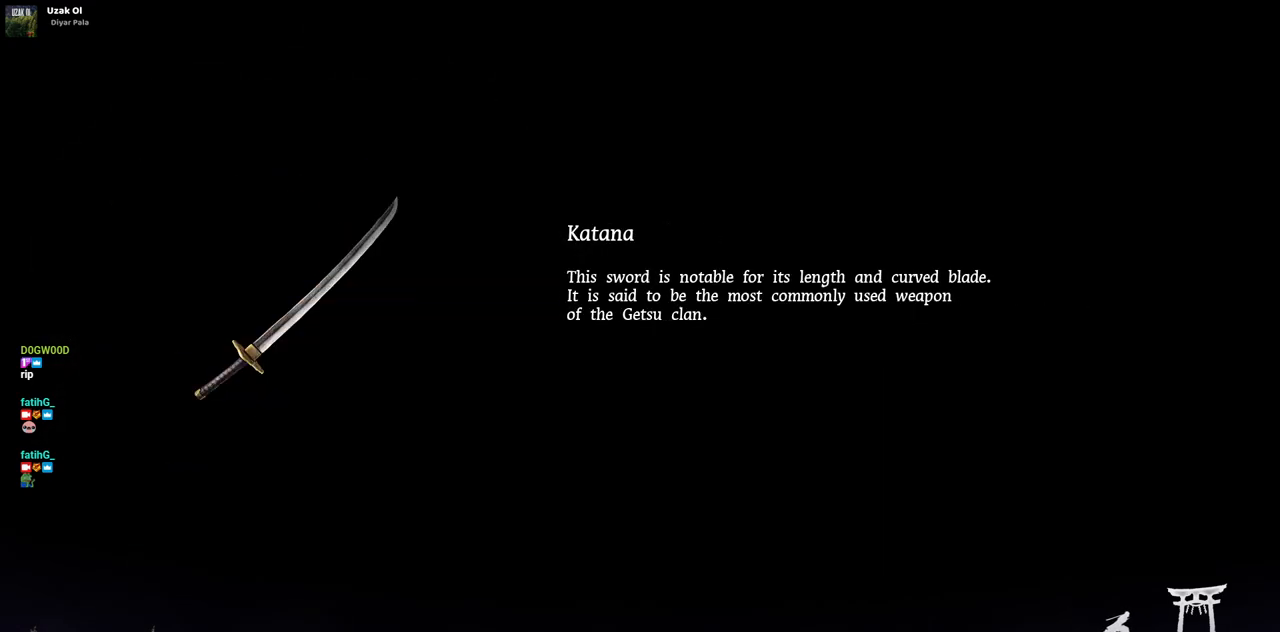
{"buttons": ["DPAD_UP", "DPAD_LEFT"], "left_stick": "center", "right_stick": "center"}
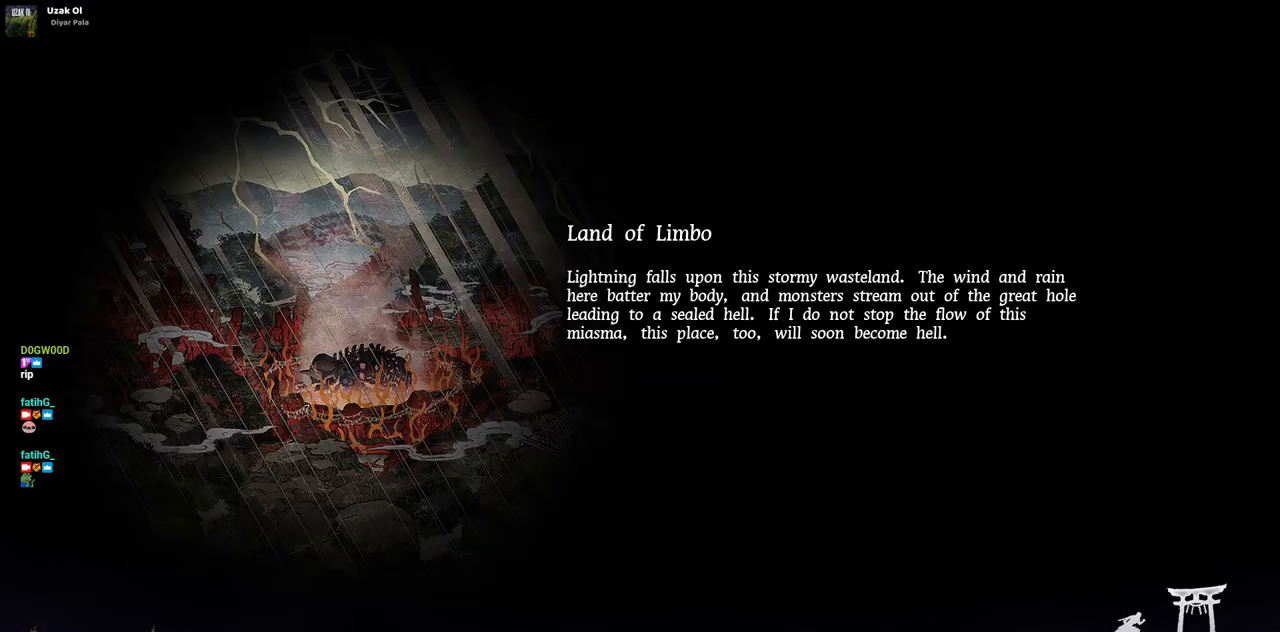
{"buttons": ["DPAD_UP", "DPAD_LEFT"], "left_stick": "center", "right_stick": "center"}
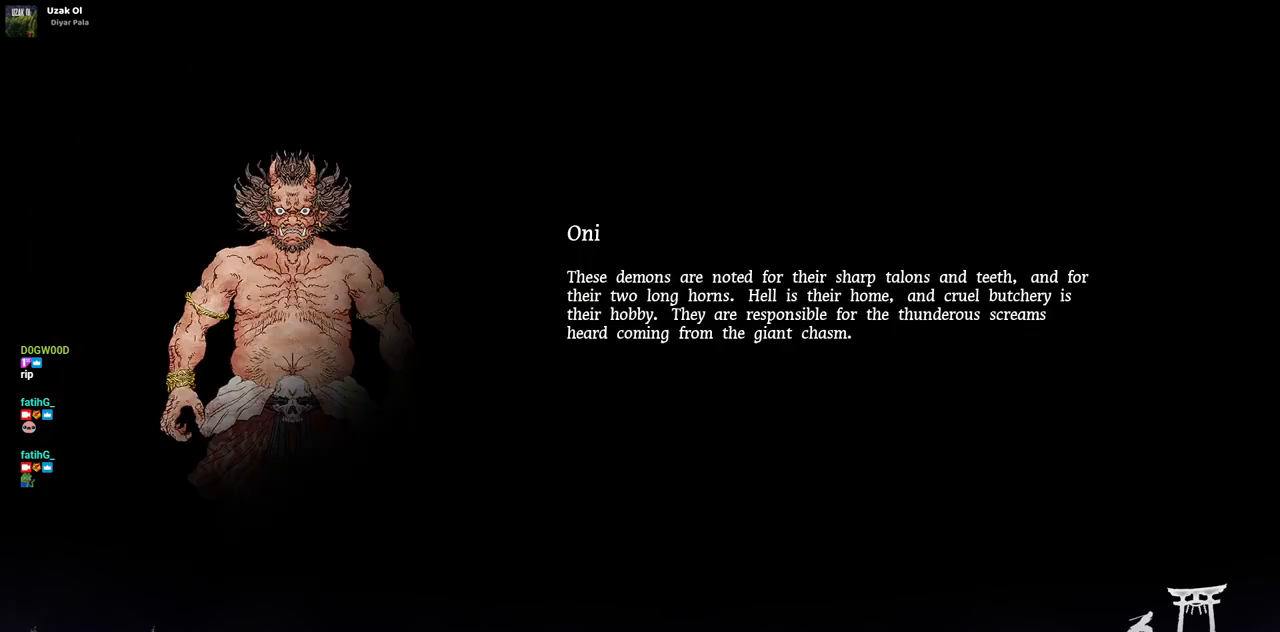
{"buttons": ["DPAD_DOWN", "DPAD_RIGHT"], "left_stick": "center", "right_stick": "center"}
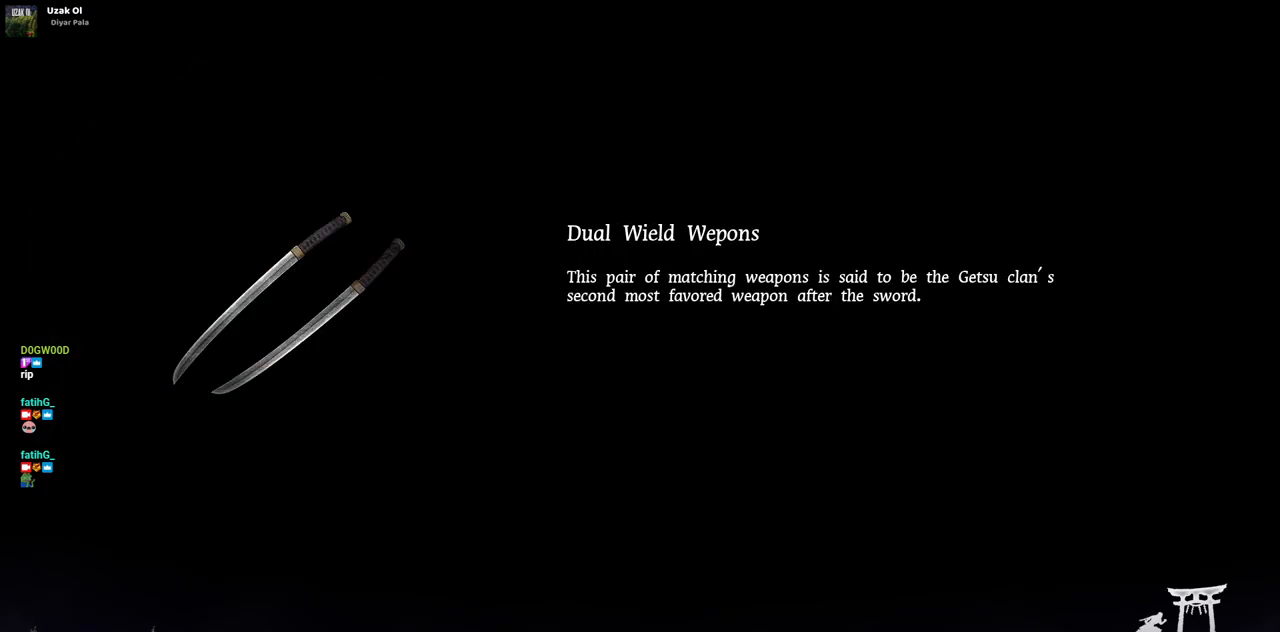
{"buttons": ["DPAD_UP", "DPAD_LEFT"], "left_stick": "center", "right_stick": "center"}
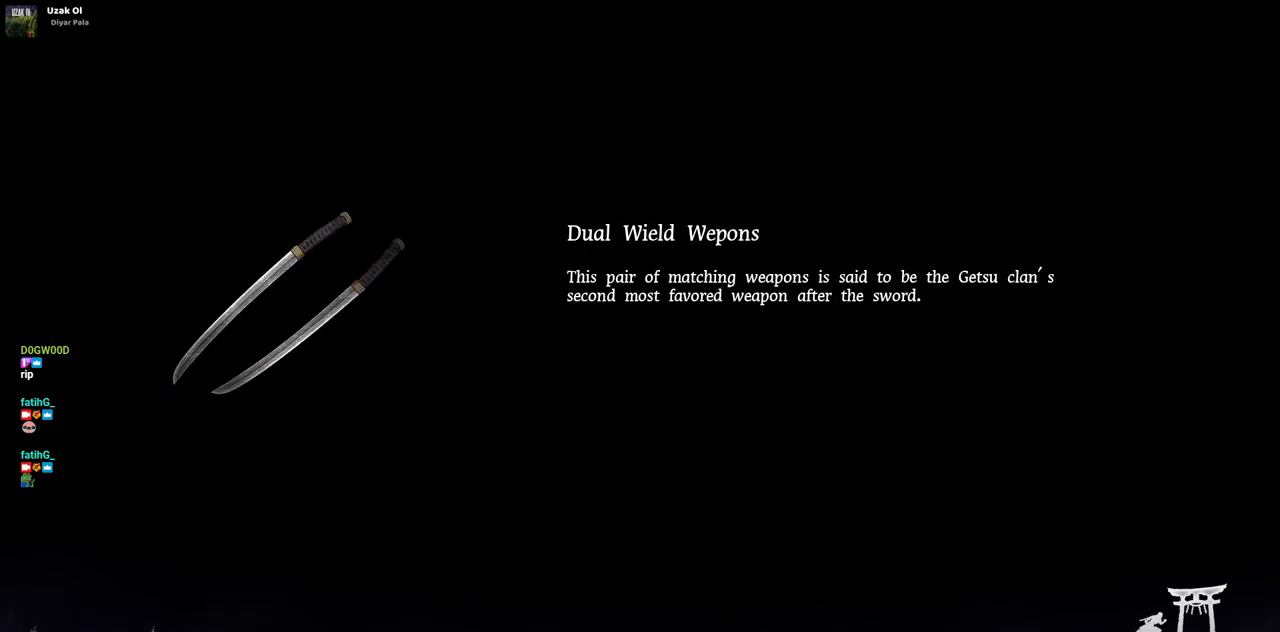
{"buttons": ["DPAD_RIGHT"], "left_stick": "center", "right_stick": "center"}
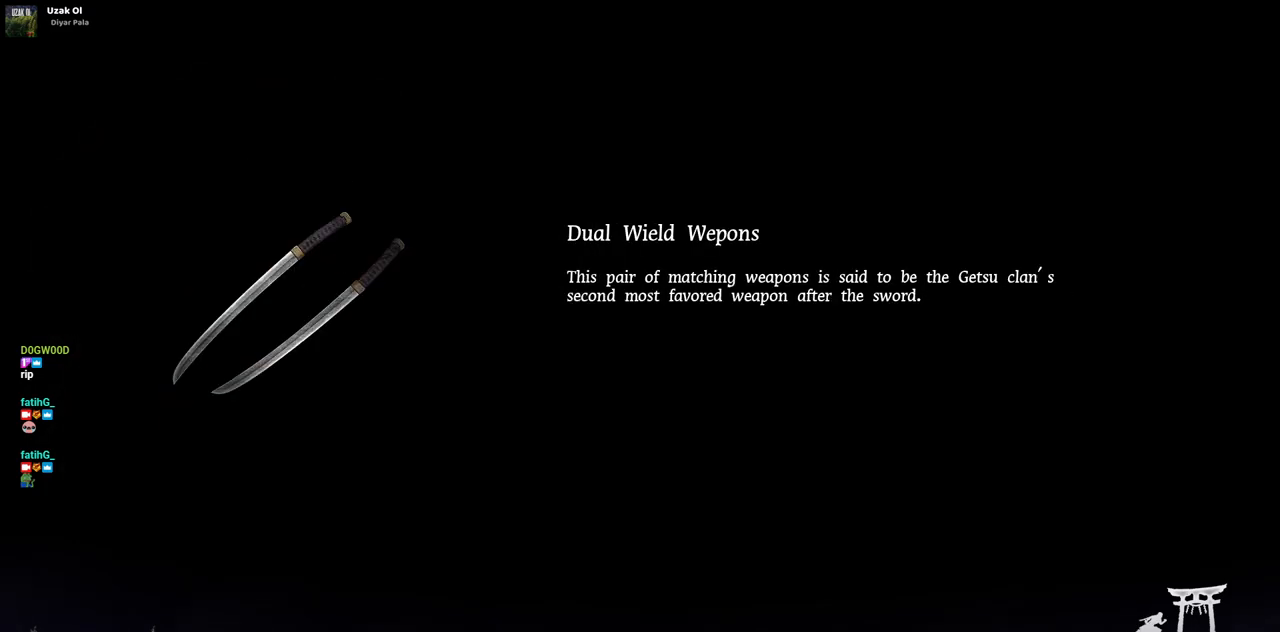
{"buttons": [], "left_stick": "center", "right_stick": "center", "events": [[33, "DPAD_RIGHT", "up"]]}
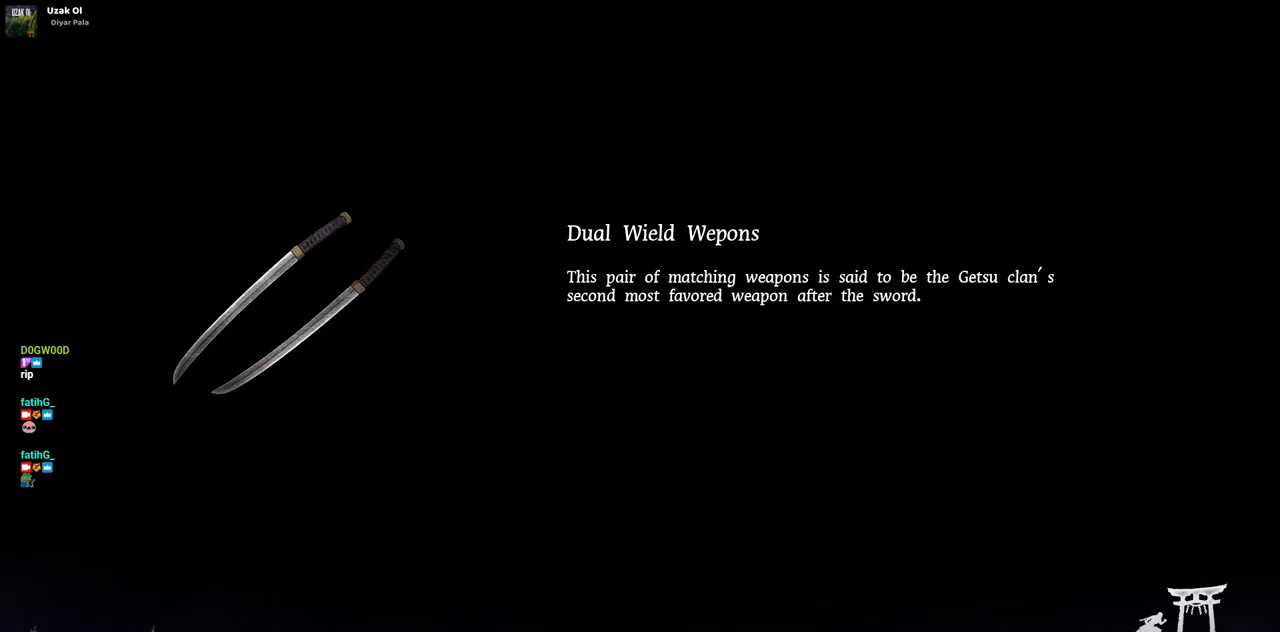
{"buttons": ["DPAD_DOWN"], "left_stick": "center", "right_stick": "center", "events": [[483, "DPAD_DOWN", "down"]]}
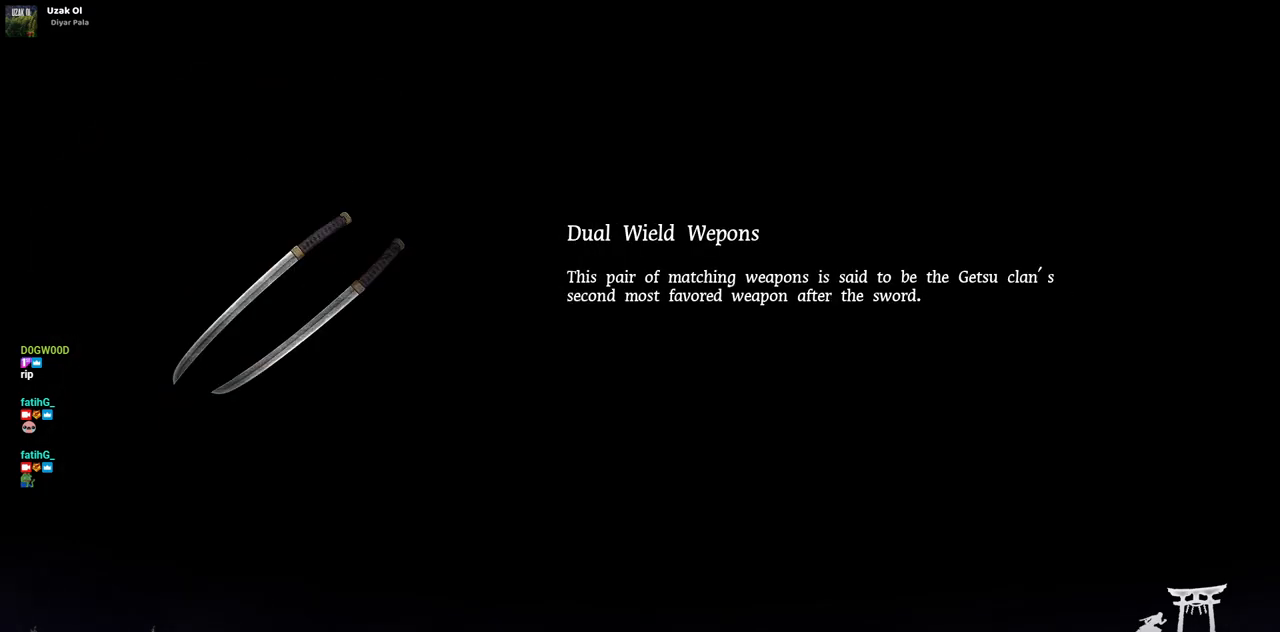
{"buttons": [], "left_stick": "center", "right_stick": "center", "events": [[67, "DPAD_DOWN", "up"], [150, "DPAD_DOWN", "down"], [233, "DPAD_DOWN", "up"], [333, "DPAD_DOWN", "down"], [400, "DPAD_DOWN", "up"]]}
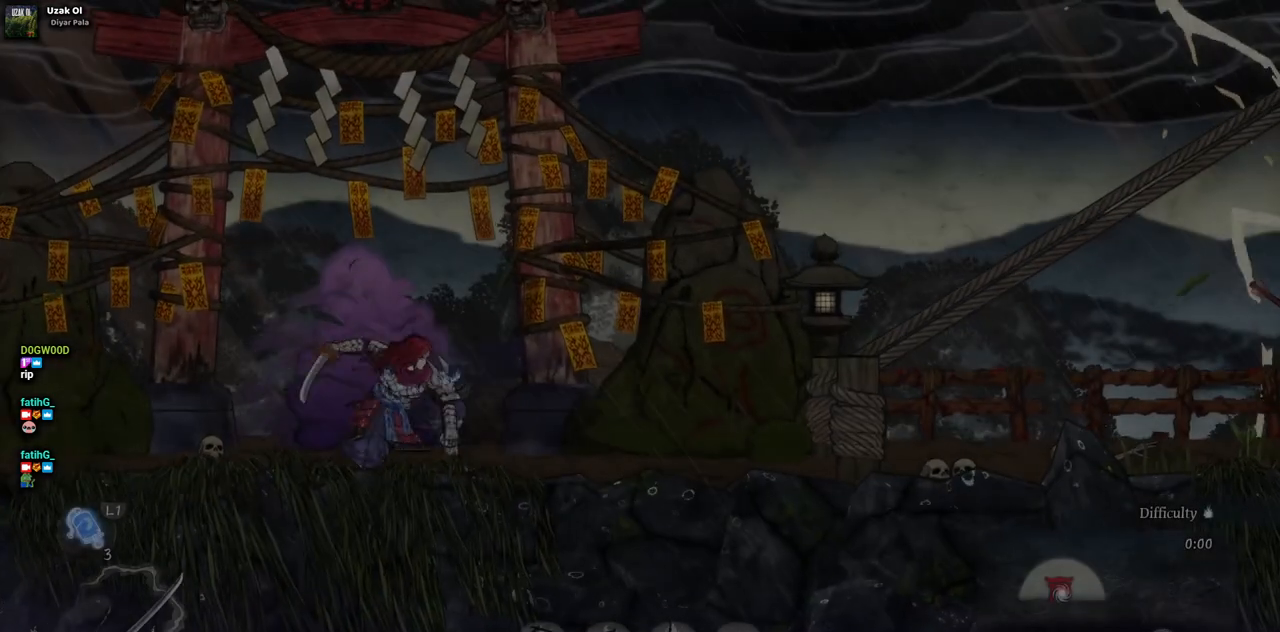
{"buttons": ["DPAD_RIGHT"], "left_stick": "center", "right_stick": "center", "events": [[283, "DPAD_RIGHT", "down"]]}
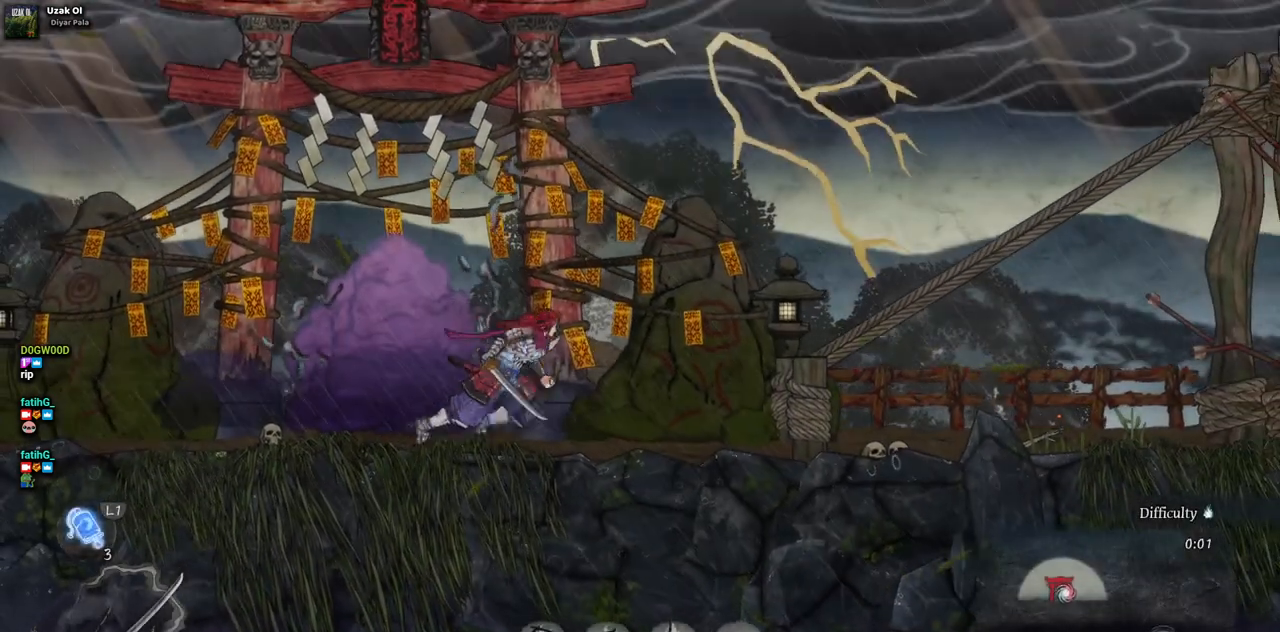
{"buttons": ["DPAD_RIGHT"], "left_stick": "center", "right_stick": "center", "events": []}
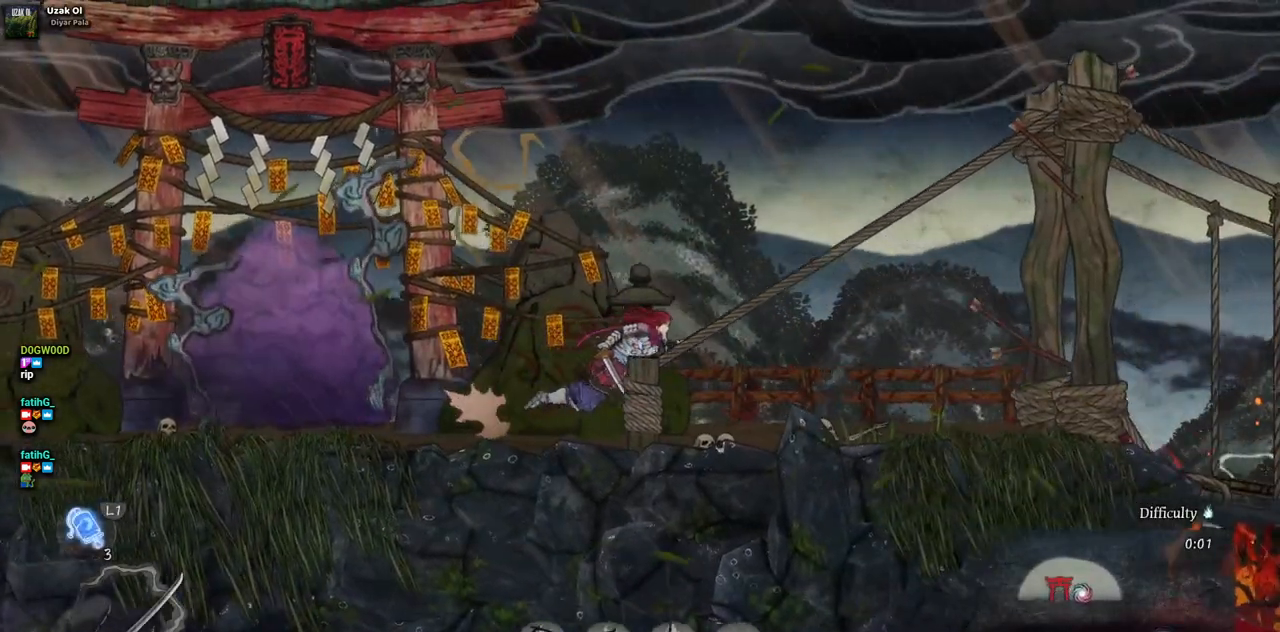
{"buttons": ["DPAD_RIGHT"], "left_stick": "center", "right_stick": "center", "events": [[83, "CROSS", "down"], [167, "CROSS", "up"]]}
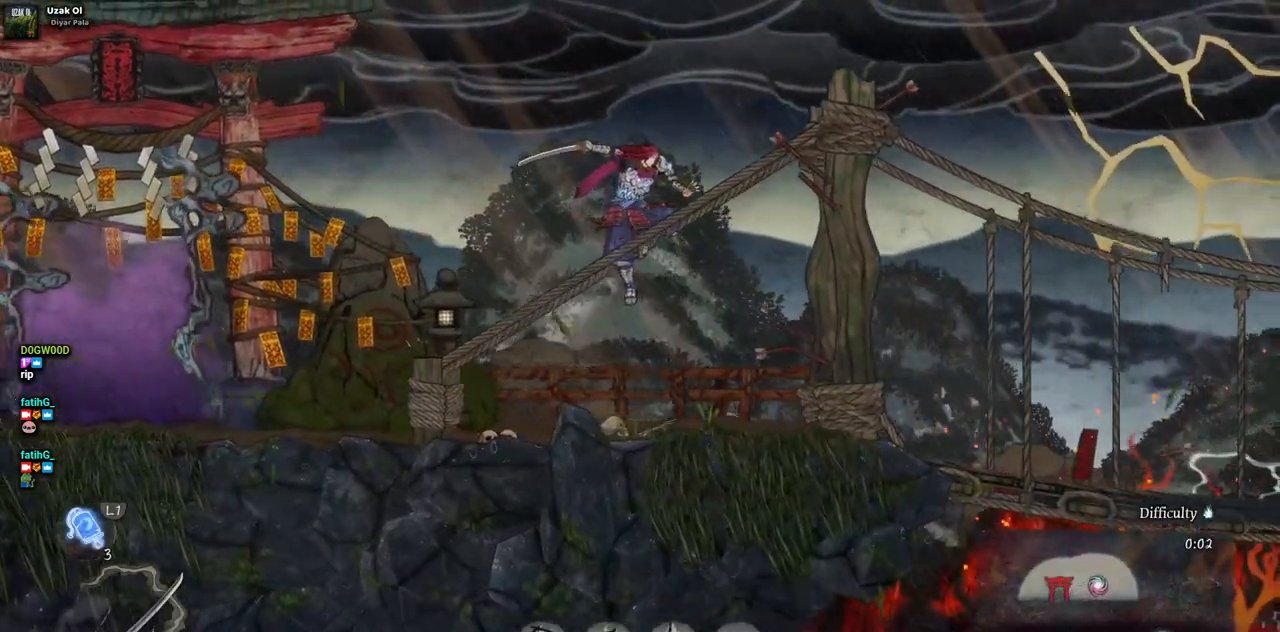
{"buttons": ["DPAD_RIGHT"], "left_stick": "center", "right_stick": "center", "events": [[167, "CIRCLE", "down"], [300, "CIRCLE", "up"]]}
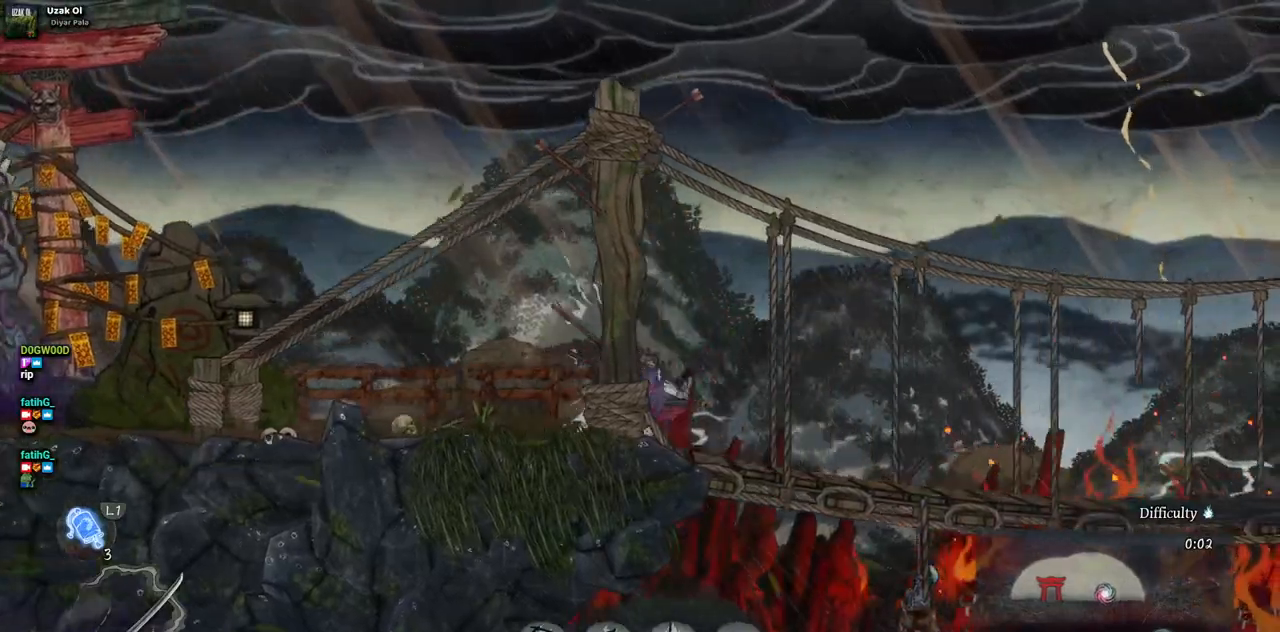
{"buttons": ["CROSS", "DPAD_RIGHT"], "left_stick": "center", "right_stick": "center", "events": [[383, "CROSS", "down"]]}
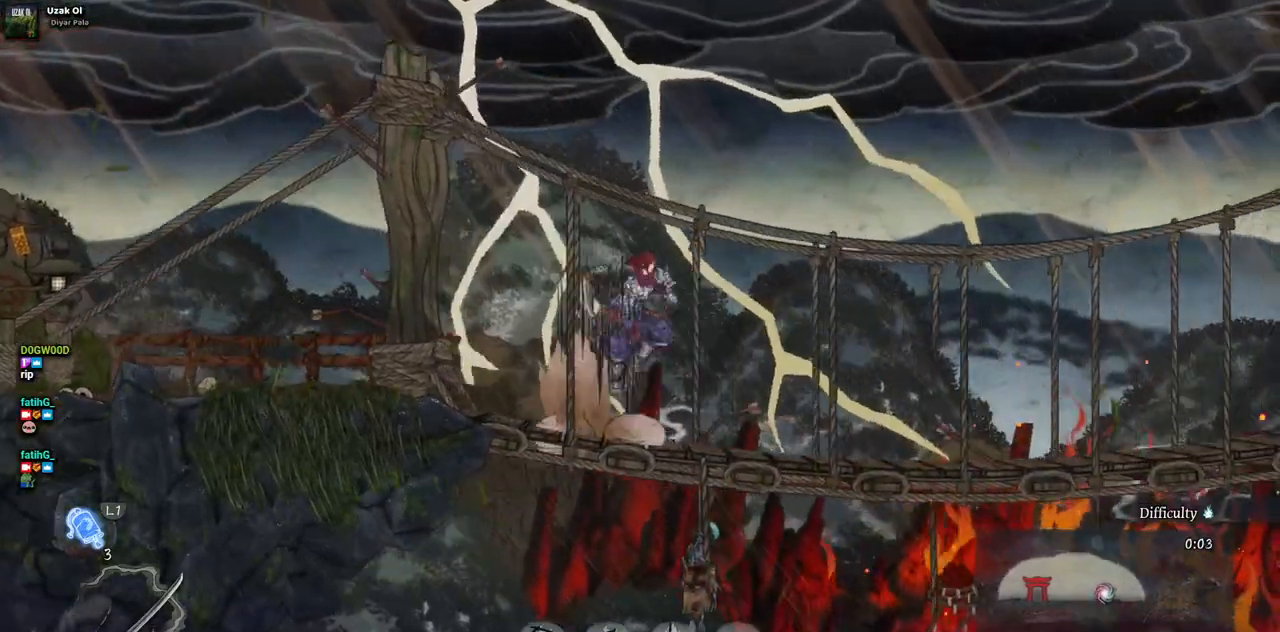
{"buttons": ["DPAD_RIGHT"], "left_stick": "center", "right_stick": "center", "events": [[33, "CROSS", "up"]]}
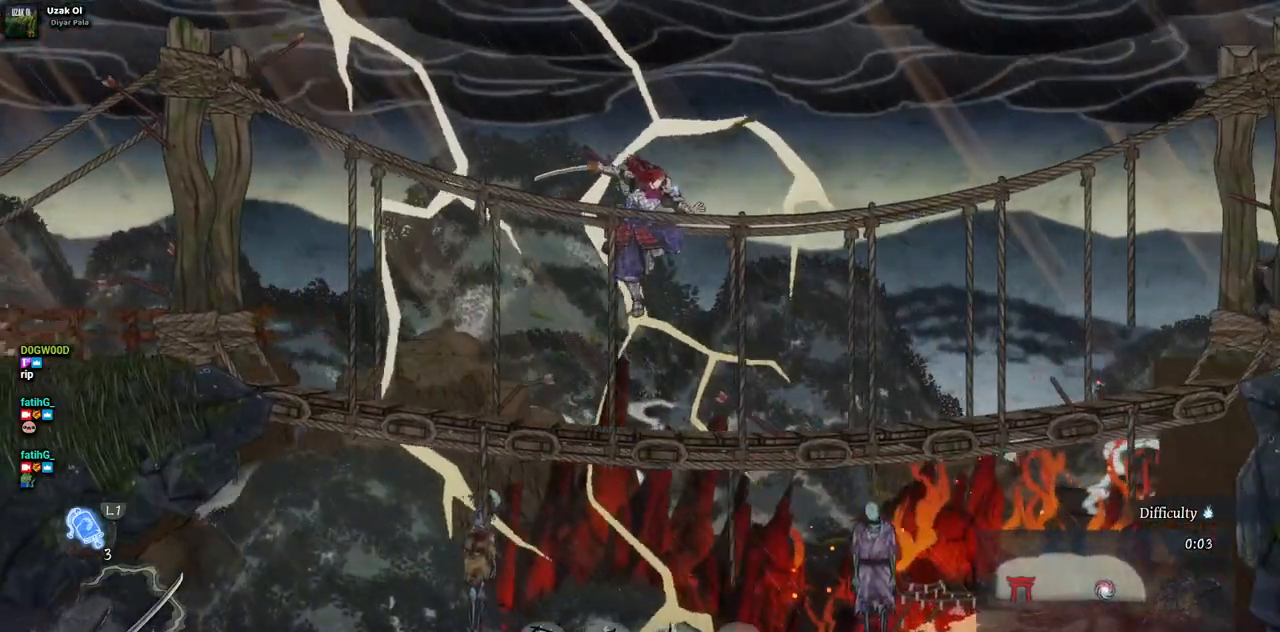
{"buttons": ["DPAD_RIGHT"], "left_stick": "center", "right_stick": "center", "events": [[33, "CIRCLE", "down"], [250, "CIRCLE", "up"]]}
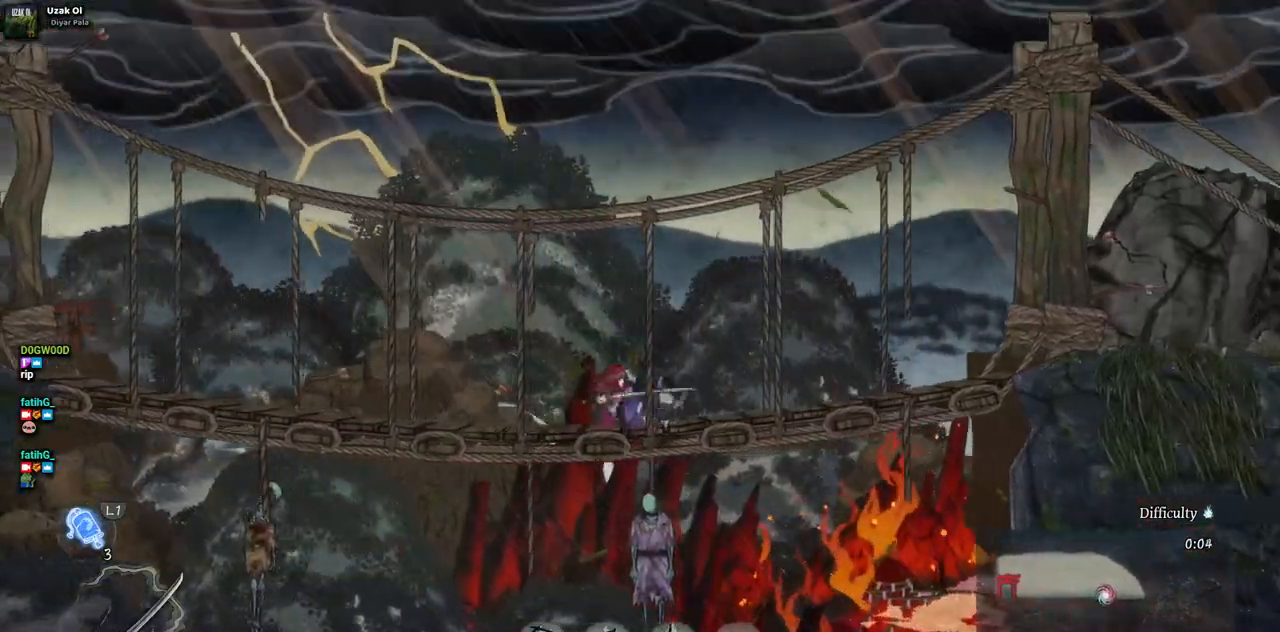
{"buttons": ["DPAD_RIGHT"], "left_stick": "center", "right_stick": "center", "events": [[233, "CROSS", "down"], [417, "CROSS", "up"]]}
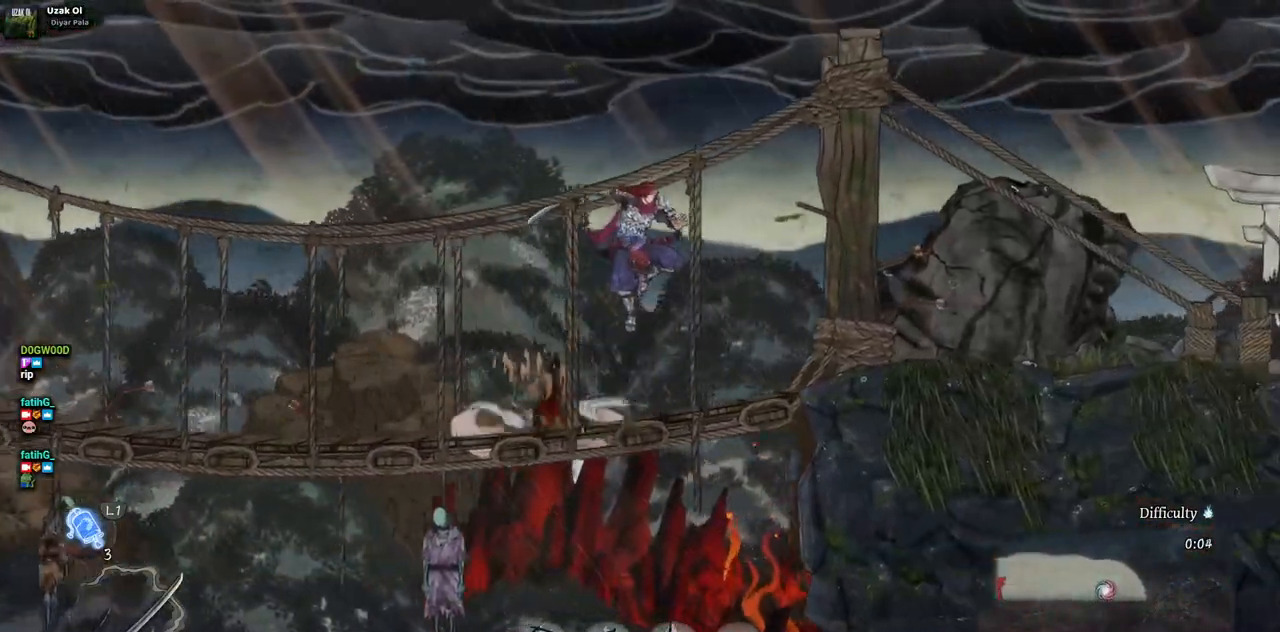
{"buttons": ["DPAD_RIGHT"], "left_stick": "center", "right_stick": "center", "events": [[283, "CIRCLE", "down"], [400, "CIRCLE", "up"]]}
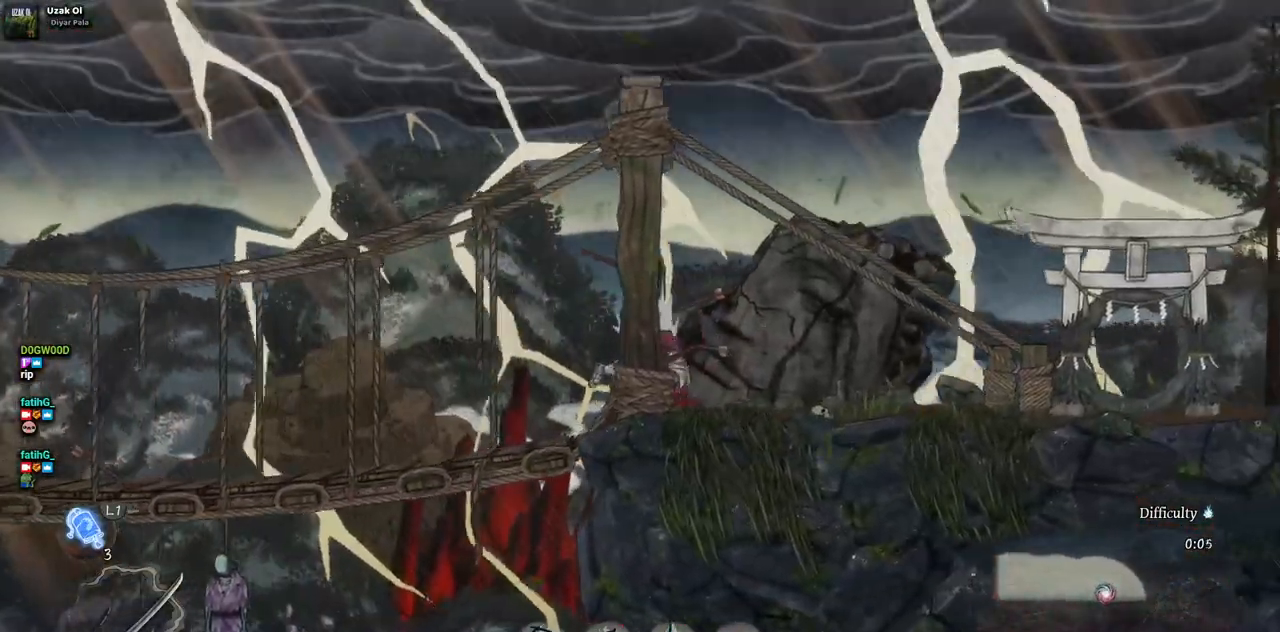
{"buttons": ["CROSS", "DPAD_RIGHT"], "left_stick": "center", "right_stick": "center", "events": [[383, "CROSS", "down"]]}
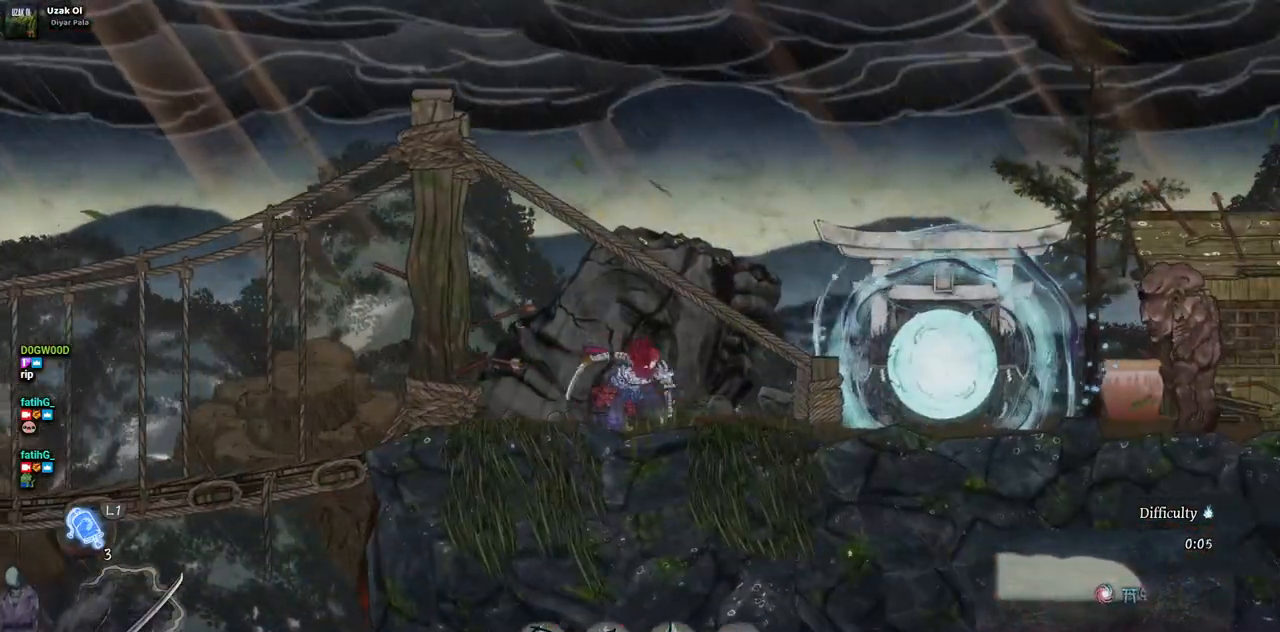
{"buttons": ["SQUARE", "DPAD_RIGHT"], "left_stick": "center", "right_stick": "center", "events": [[33, "CROSS", "up"], [450, "SQUARE", "down"]]}
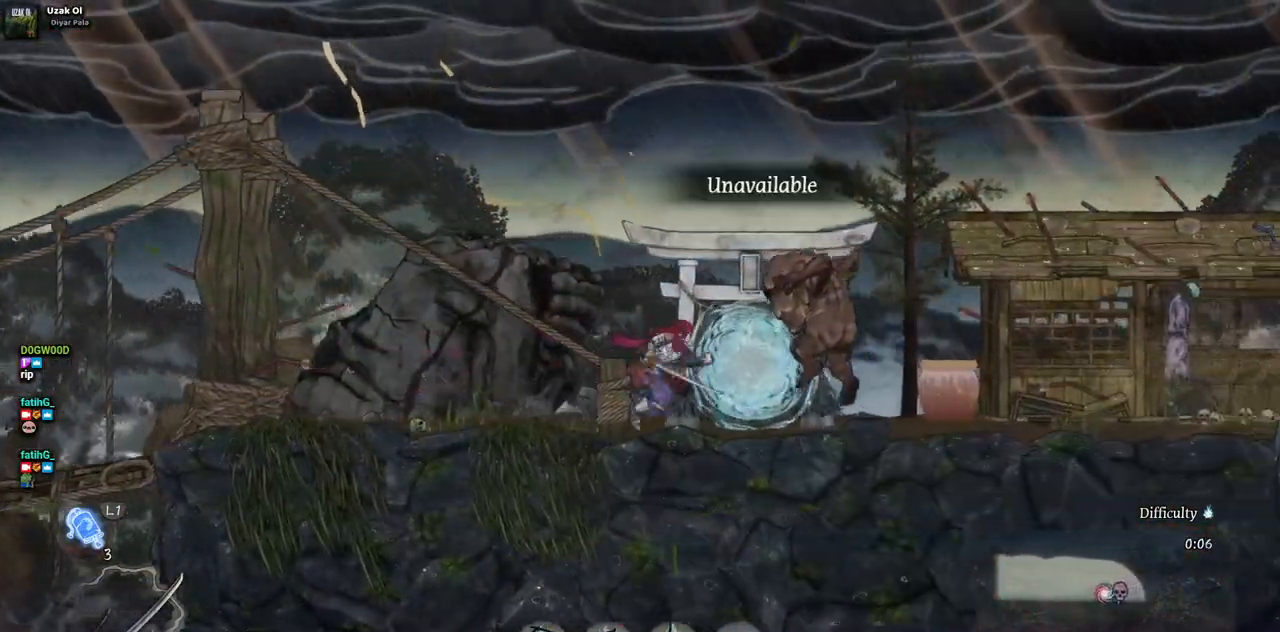
{"buttons": ["SQUARE"], "left_stick": "center", "right_stick": "center", "events": [[33, "DPAD_RIGHT", "up"], [50, "SQUARE", "up"], [150, "SQUARE", "down"], [267, "SQUARE", "up"], [333, "SQUARE", "down"], [433, "SQUARE", "up"], [500, "SQUARE", "down"]]}
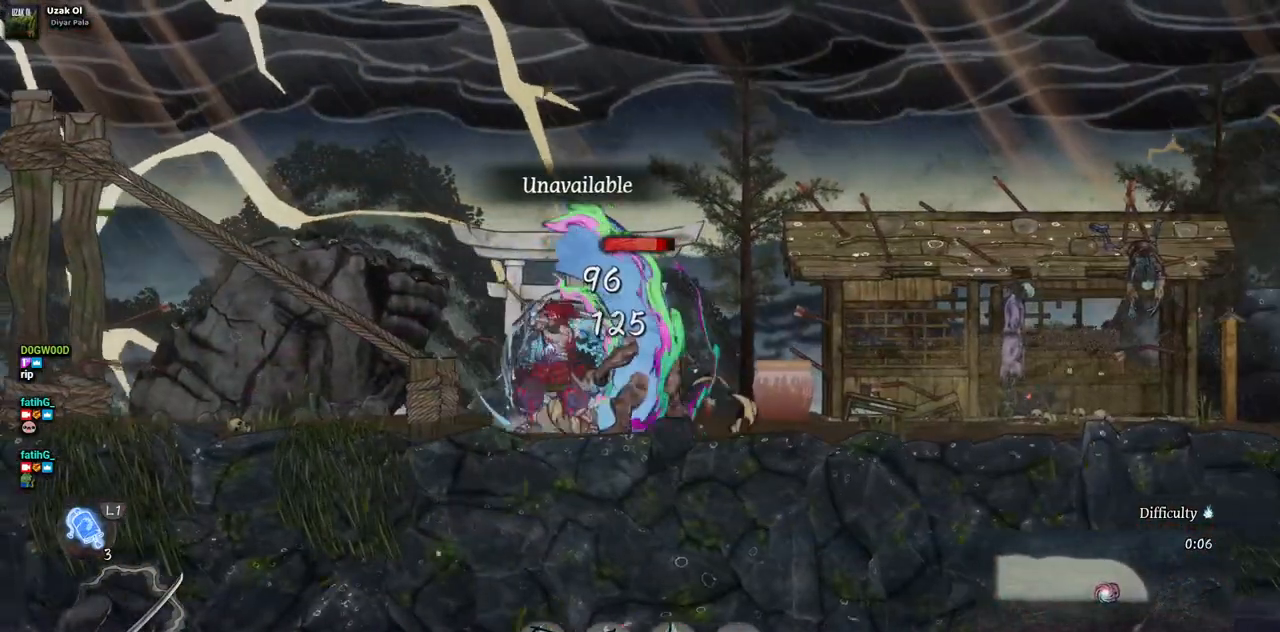
{"buttons": [], "left_stick": "center", "right_stick": "center", "events": [[117, "SQUARE", "up"], [183, "SQUARE", "down"], [283, "SQUARE", "up"], [350, "SQUARE", "down"], [433, "SQUARE", "up"]]}
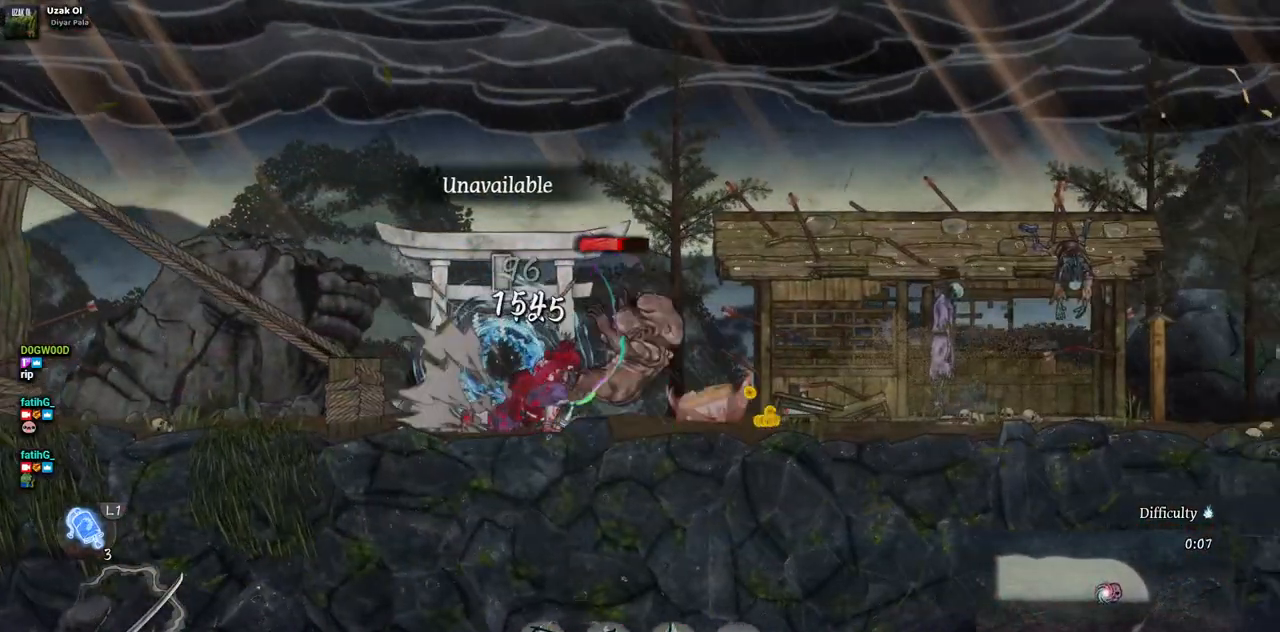
{"buttons": ["SQUARE"], "left_stick": "center", "right_stick": "center", "events": [[17, "SQUARE", "down"], [83, "SQUARE", "up"], [167, "SQUARE", "down"], [250, "SQUARE", "up"], [333, "SQUARE", "down"], [400, "SQUARE", "up"], [500, "SQUARE", "down"]]}
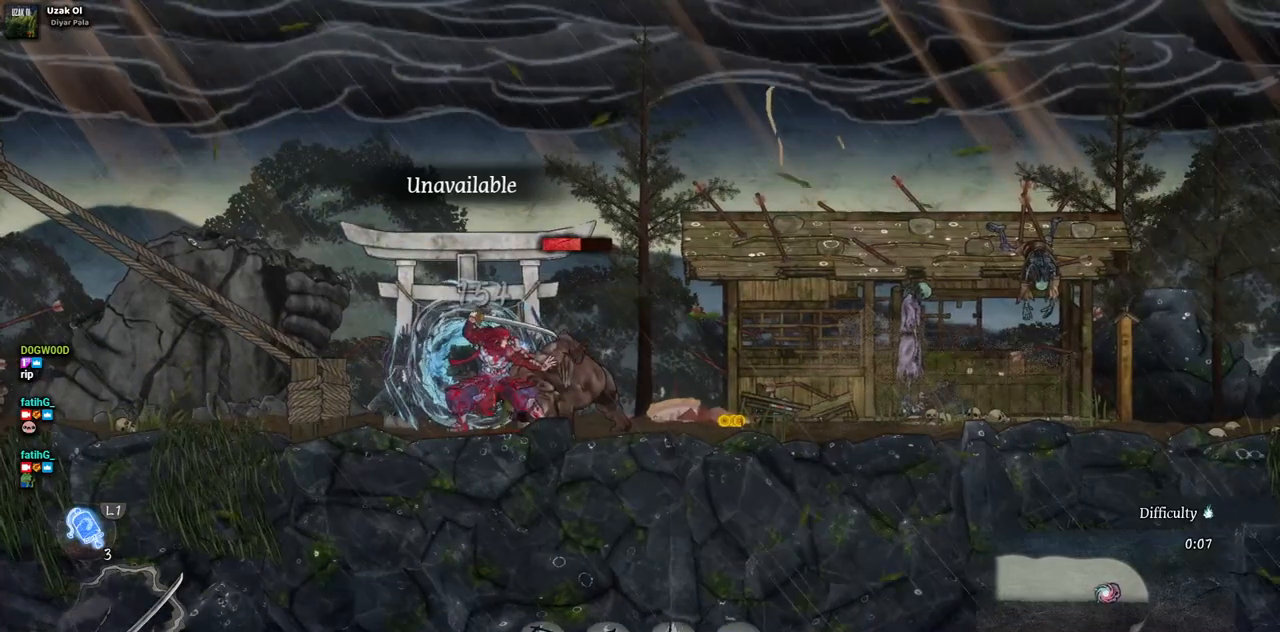
{"buttons": ["SQUARE"], "left_stick": "center", "right_stick": "center", "events": [[83, "SQUARE", "up"], [150, "SQUARE", "down"], [233, "SQUARE", "up"], [317, "SQUARE", "down"], [383, "SQUARE", "up"], [467, "SQUARE", "down"]]}